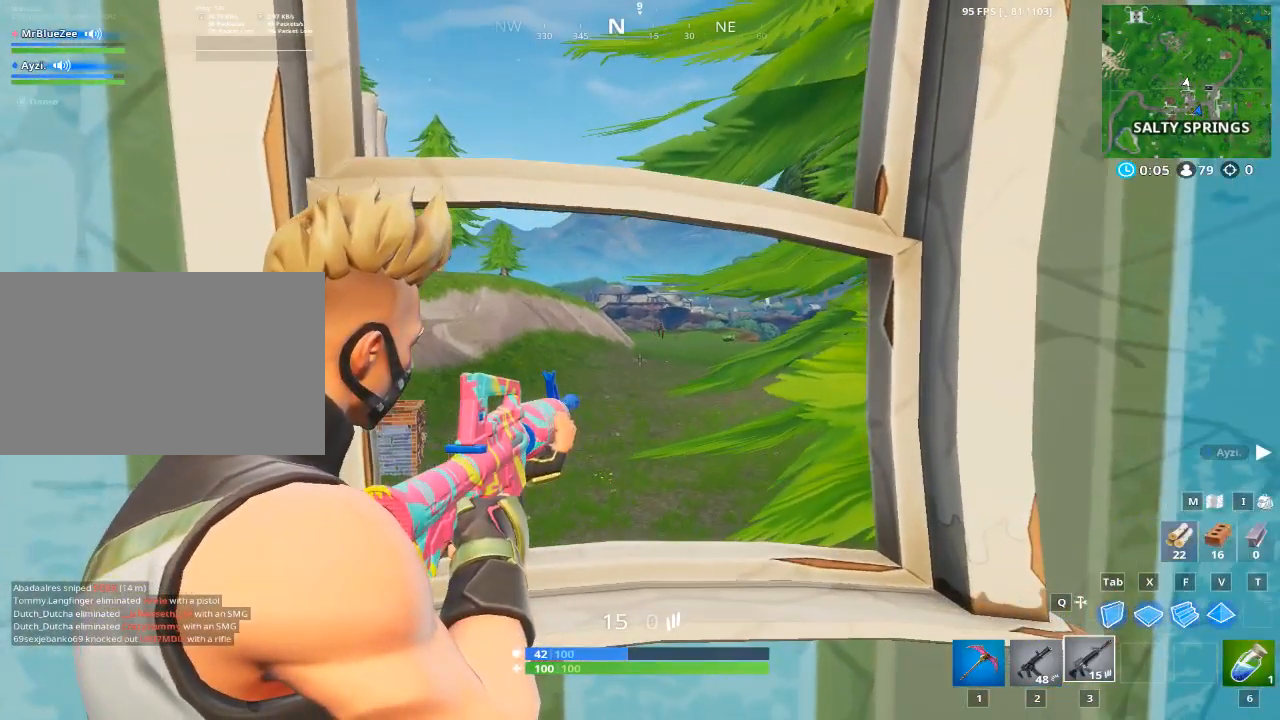
Gameplay with keyboard and mouse; each line is a JSON object with the keys and mouse buttons held at the frame after it. "events" lists presses ("down") and releases ("up") of "1", "2", "3", "4", "5", "a", "alt", "c", "caps_lock", "ctrl", "d", "e", "f", "g", "q", "r", "s", "shift", "space", "t", "tab", "v", "w", "x", "z", "mouse_left", "mouse_wheel" and "mouse_right" between this image and that frame as [ms after this image, input, new state], when the widget could be followed in between. "mouse_left", "mouse_wheel", "mouse_right" = the "left", "wheel", "right" buttons of the "mouse" list. No other keys are recorded. "wheel" means that the mouse wheel is clicked or scrolled. Not read: mouse_move.
{"keys": [], "mouse": ["right"], "events": []}
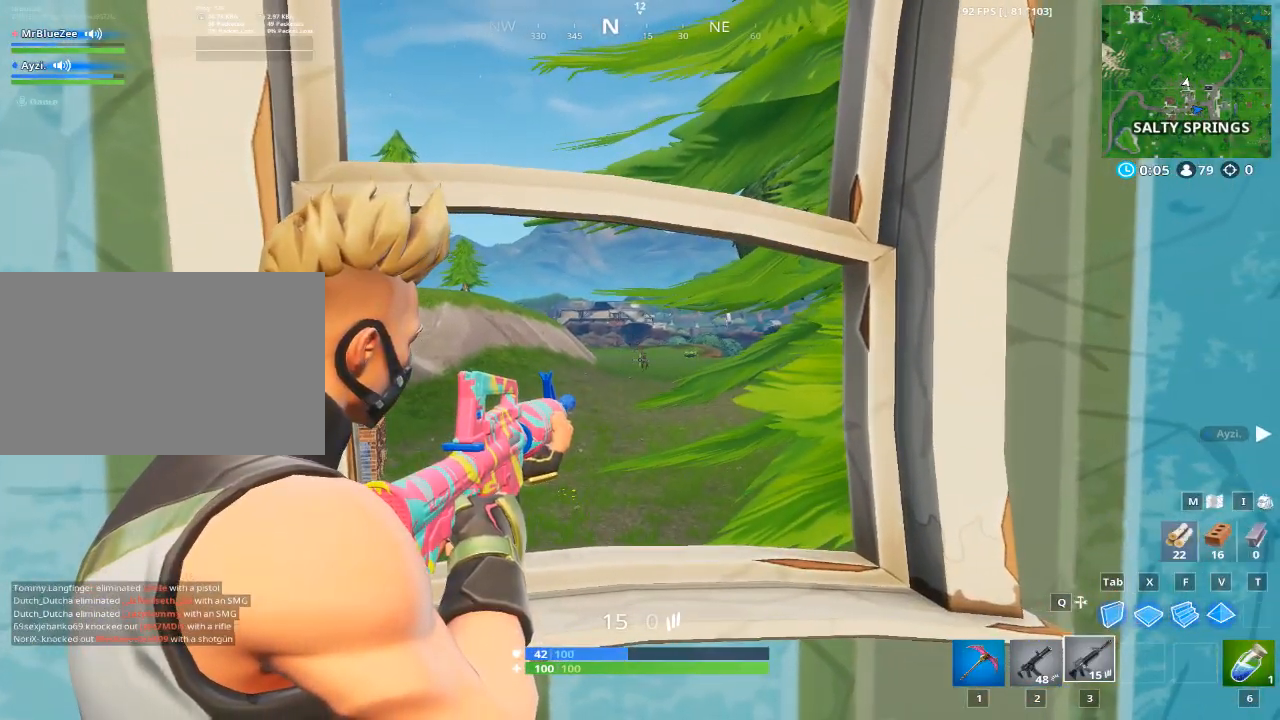
{"keys": [], "mouse": ["right"], "events": [[101, "mouse_left", "down"], [334, "mouse_left", "up"]]}
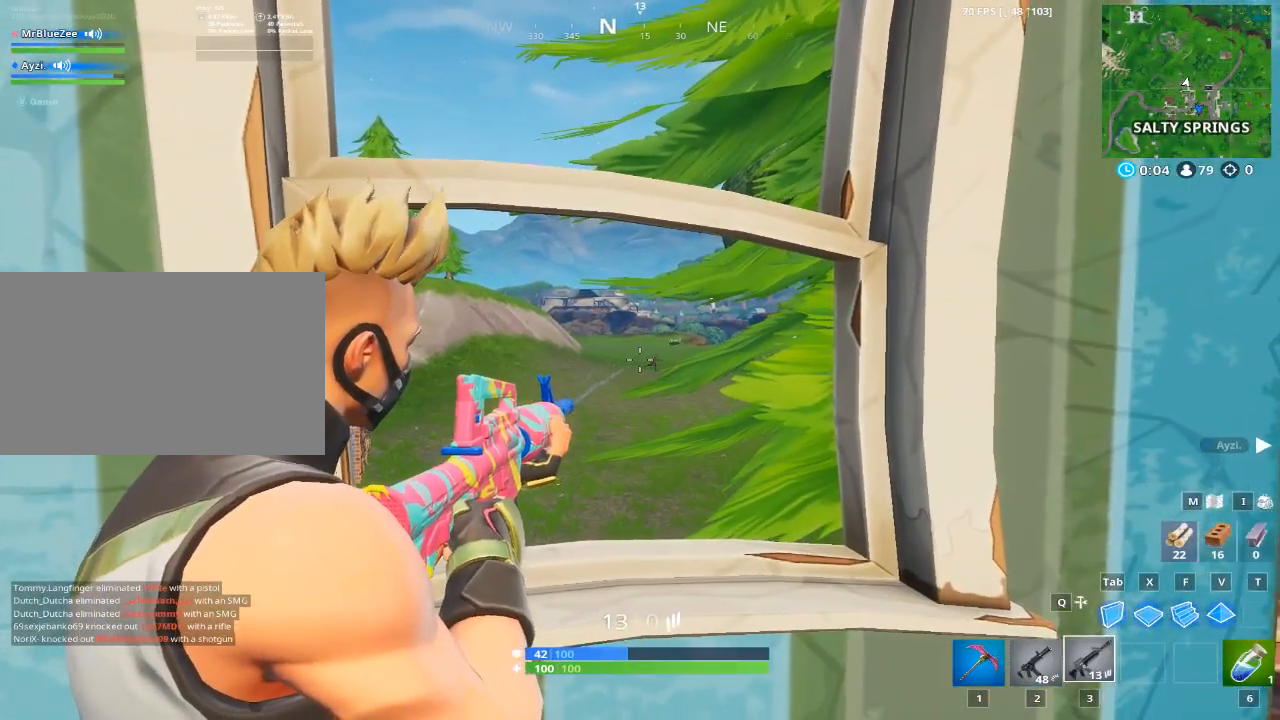
{"keys": [], "mouse": ["right"], "events": [[334, "mouse_left", "down"], [484, "mouse_left", "up"]]}
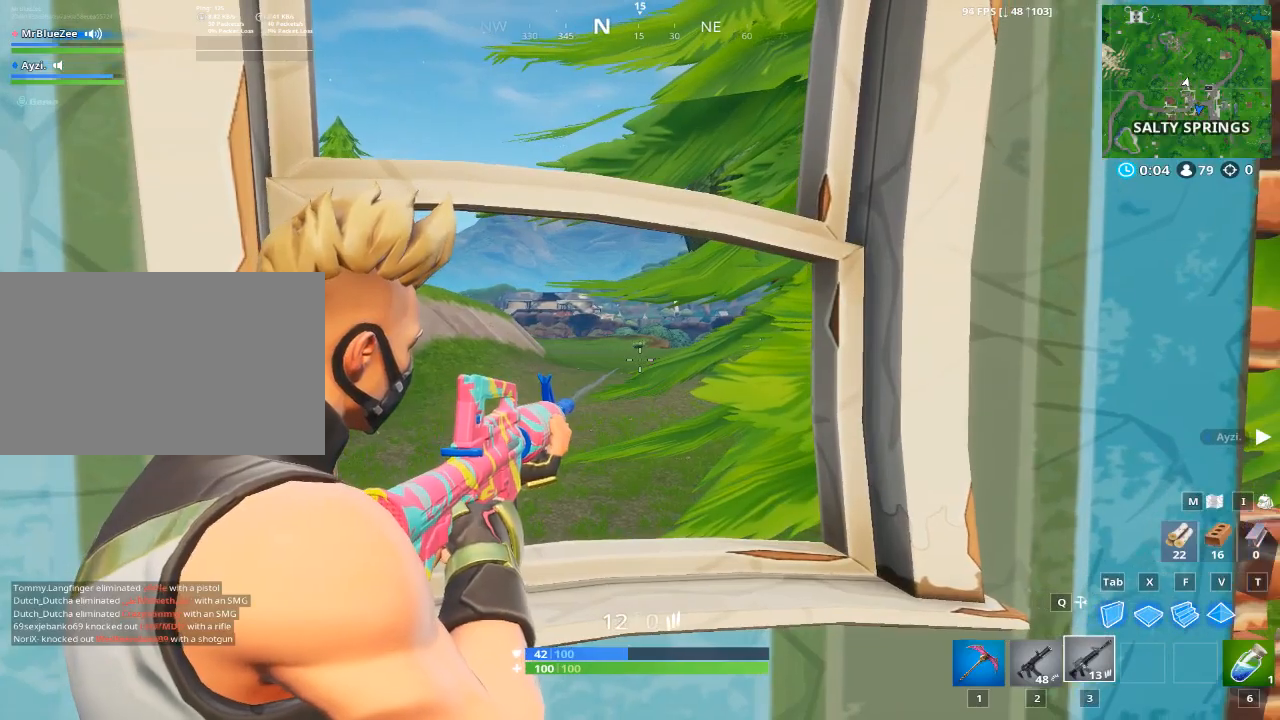
{"keys": [], "mouse": ["right"], "events": [[183, "d", "down"], [367, "d", "up"]]}
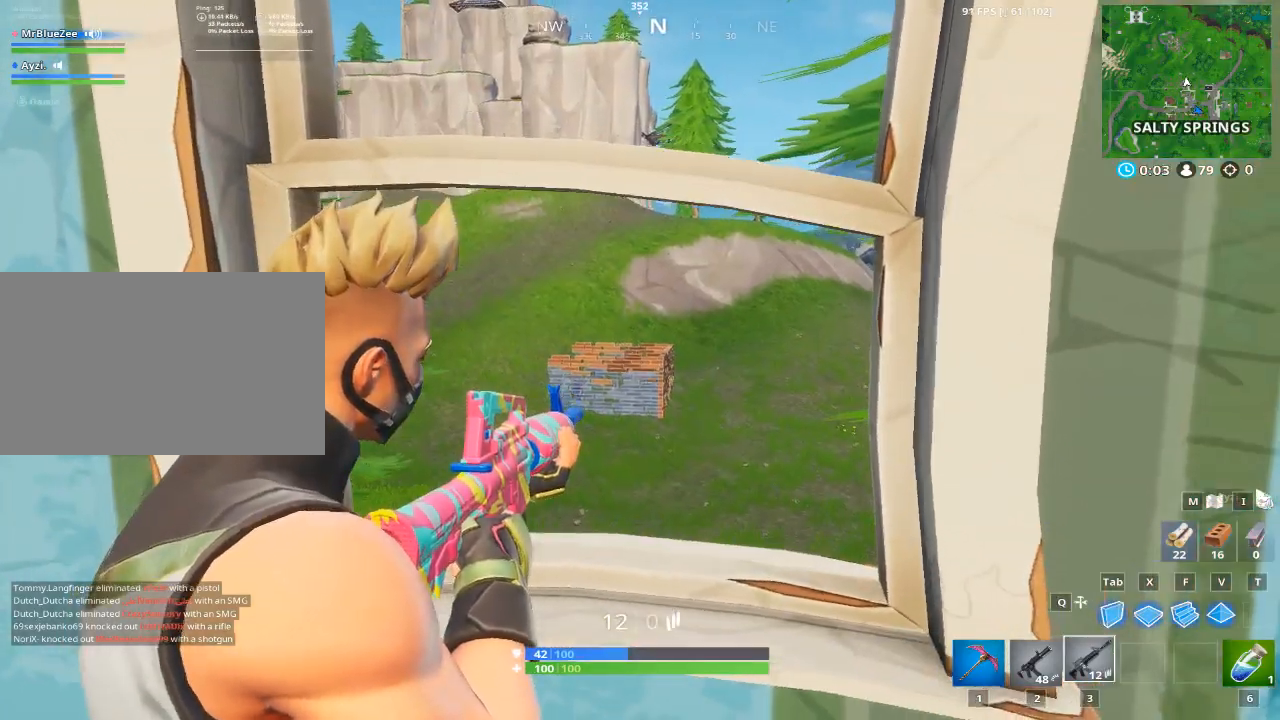
{"keys": [], "mouse": ["left", "right"], "events": [[284, "mouse_left", "down"]]}
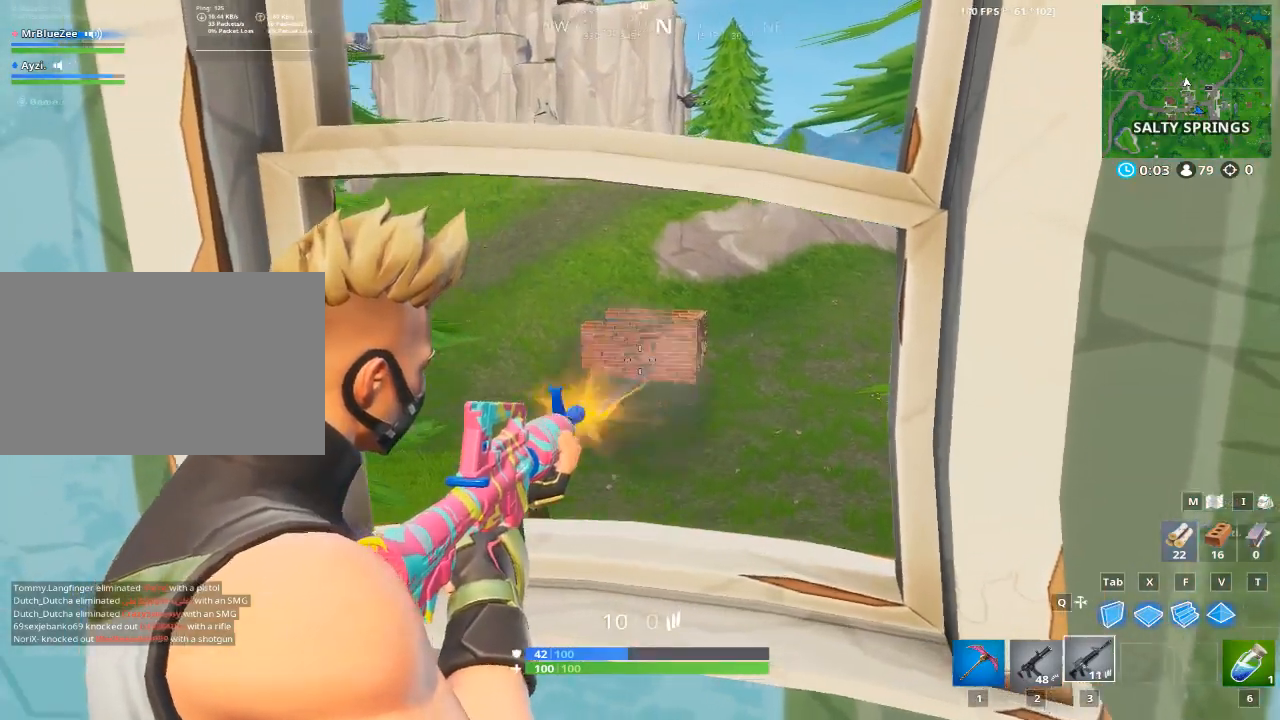
{"keys": [], "mouse": ["left", "right"], "events": []}
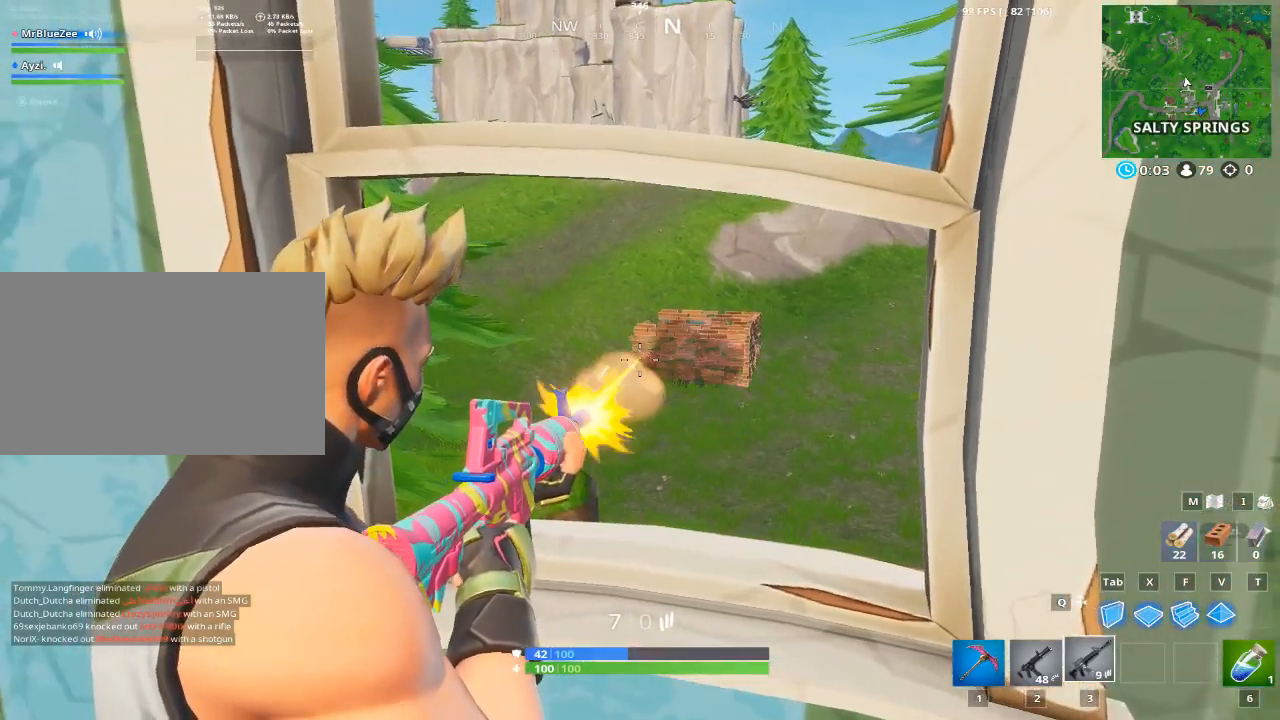
{"keys": [], "mouse": ["left", "right"], "events": []}
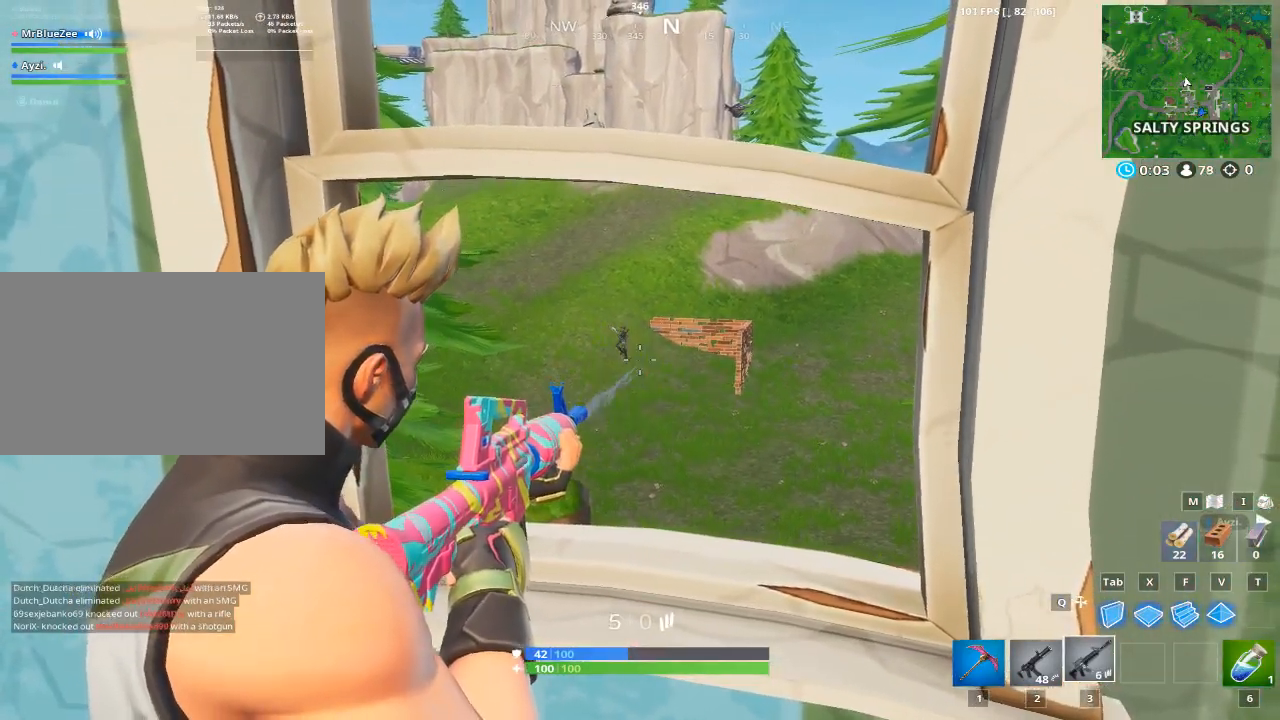
{"keys": [], "mouse": ["left", "right"], "events": []}
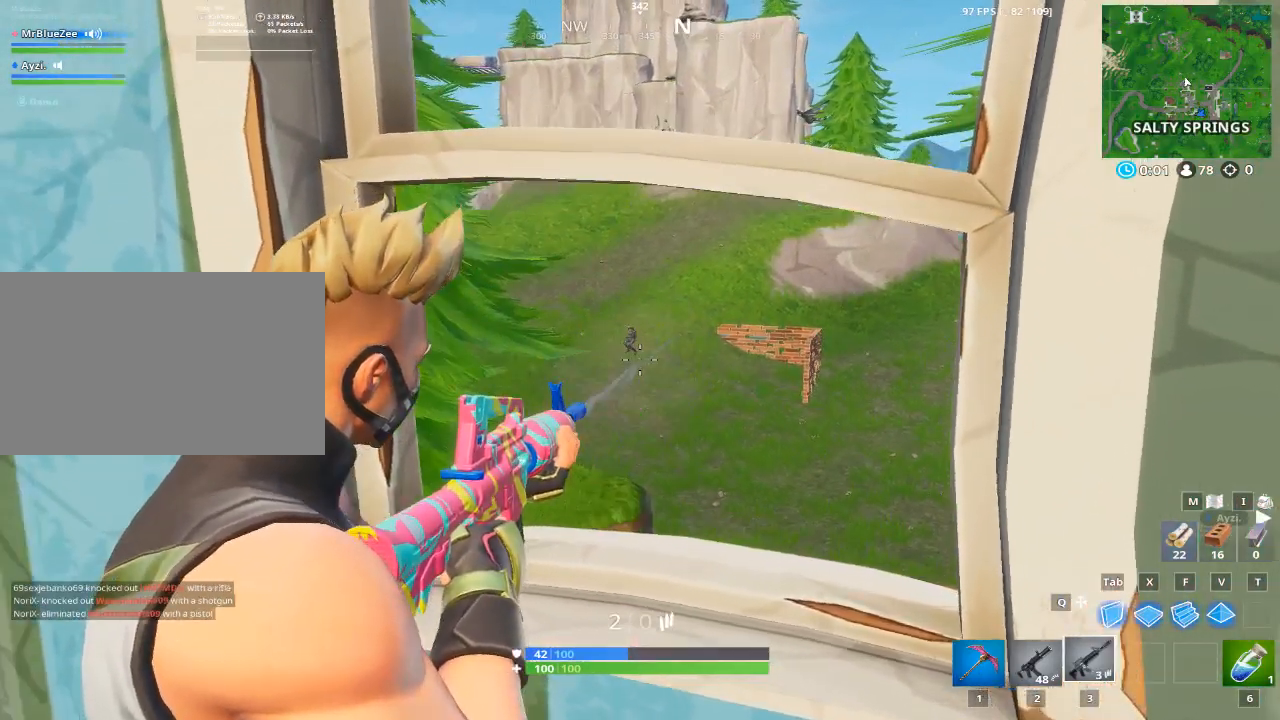
{"keys": [], "mouse": ["left", "right"], "events": []}
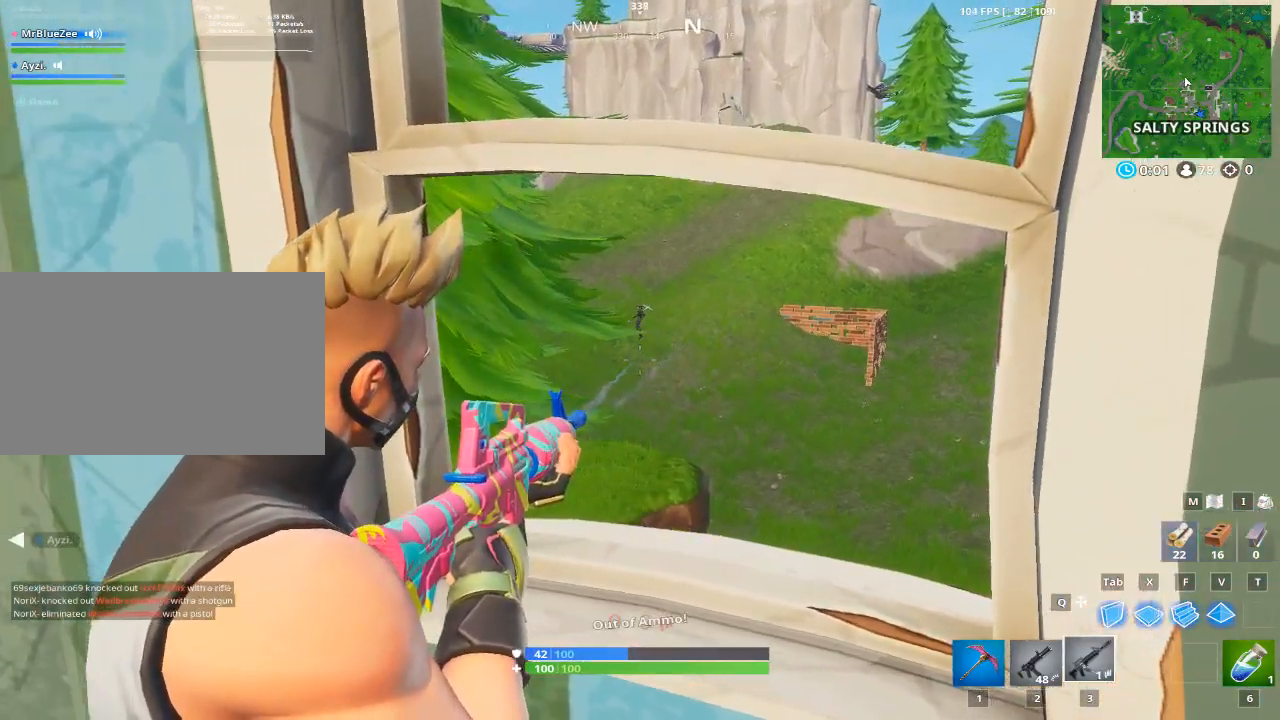
{"keys": [], "mouse": ["right"], "events": [[417, "mouse_left", "up"]]}
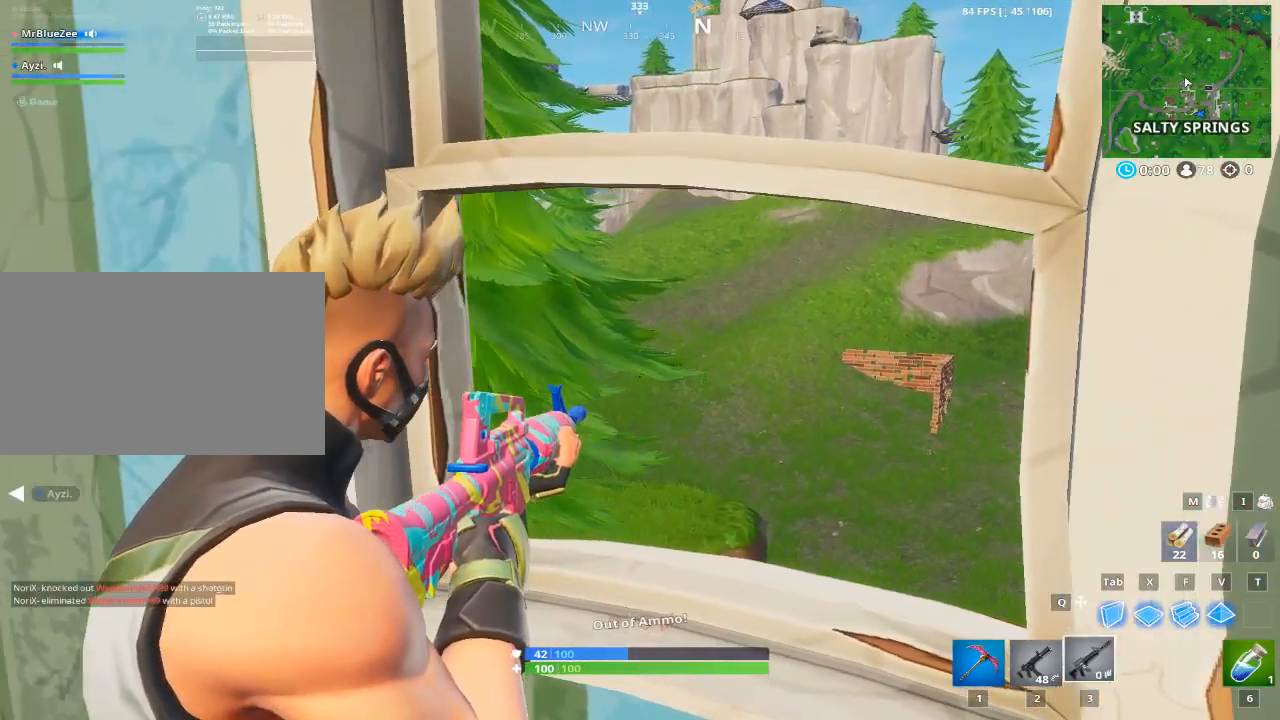
{"keys": ["a"], "mouse": [], "events": [[50, "a", "down"], [50, "mouse_right", "up"]]}
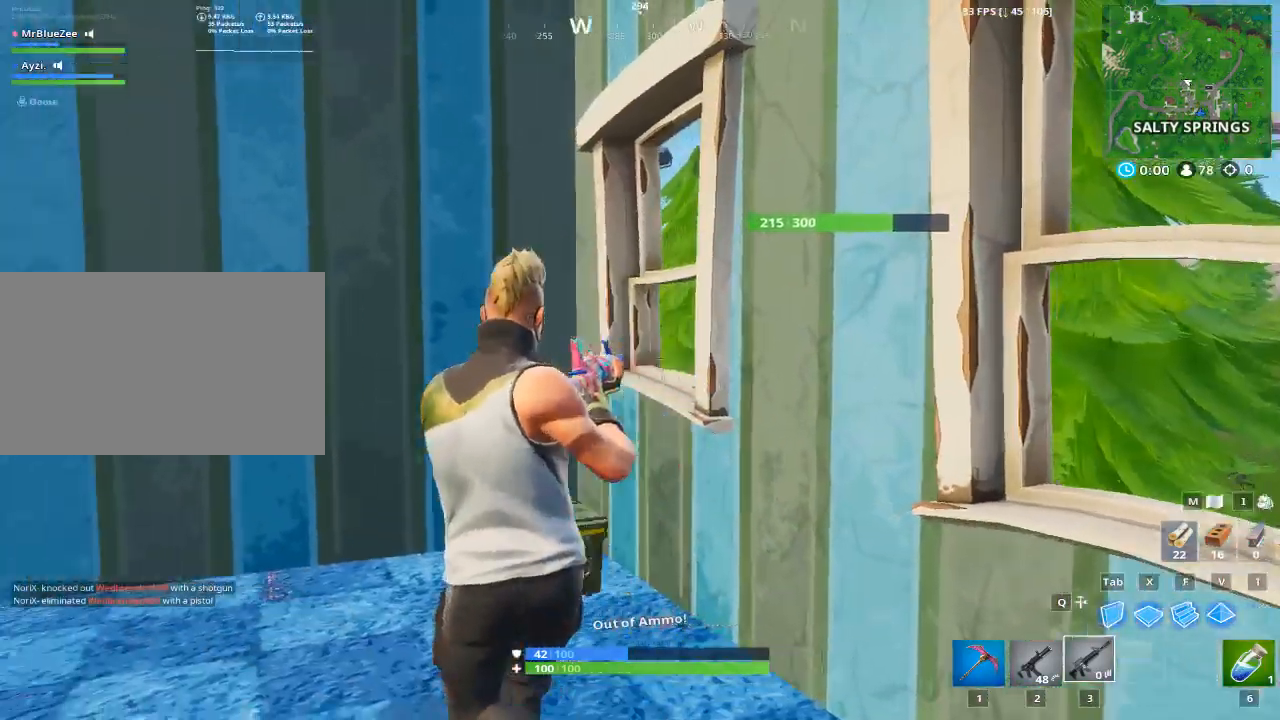
{"keys": ["w"], "mouse": [], "events": [[217, "w", "down"], [350, "a", "up"]]}
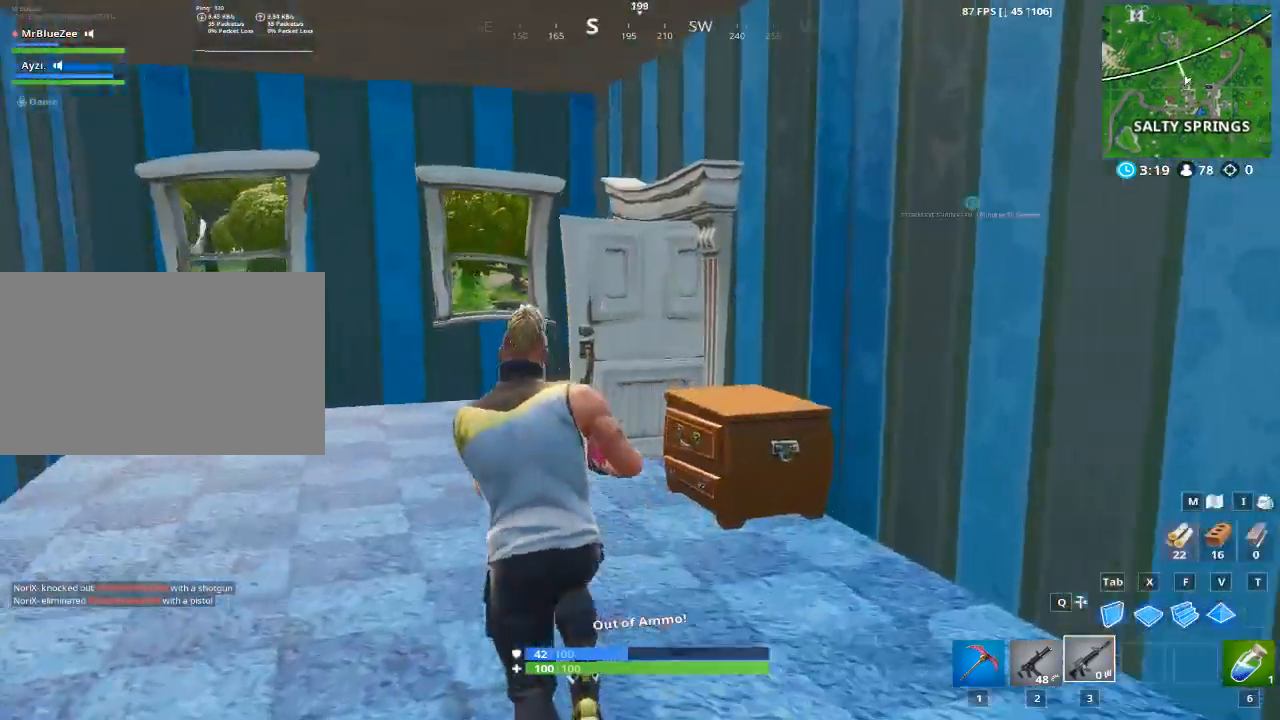
{"keys": ["a", "w"], "mouse": [], "events": [[34, "2", "down"], [184, "2", "up"], [417, "a", "down"]]}
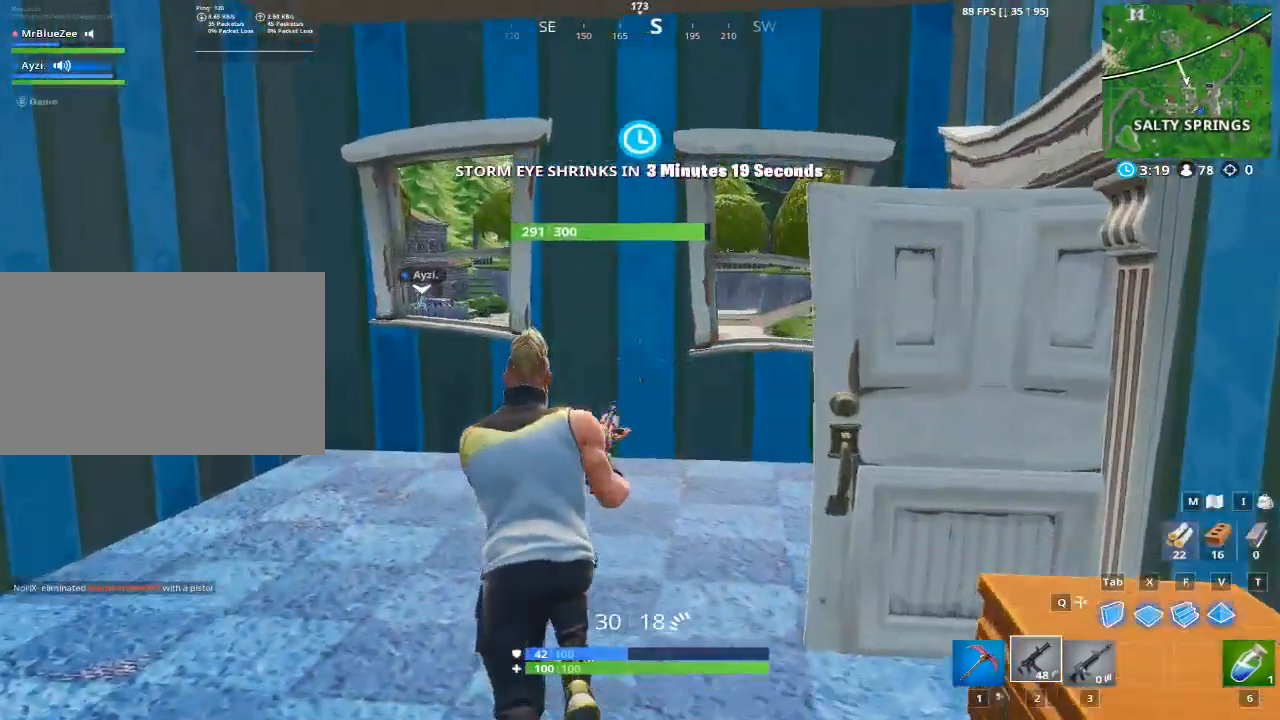
{"keys": ["w"], "mouse": [], "events": [[200, "a", "up"]]}
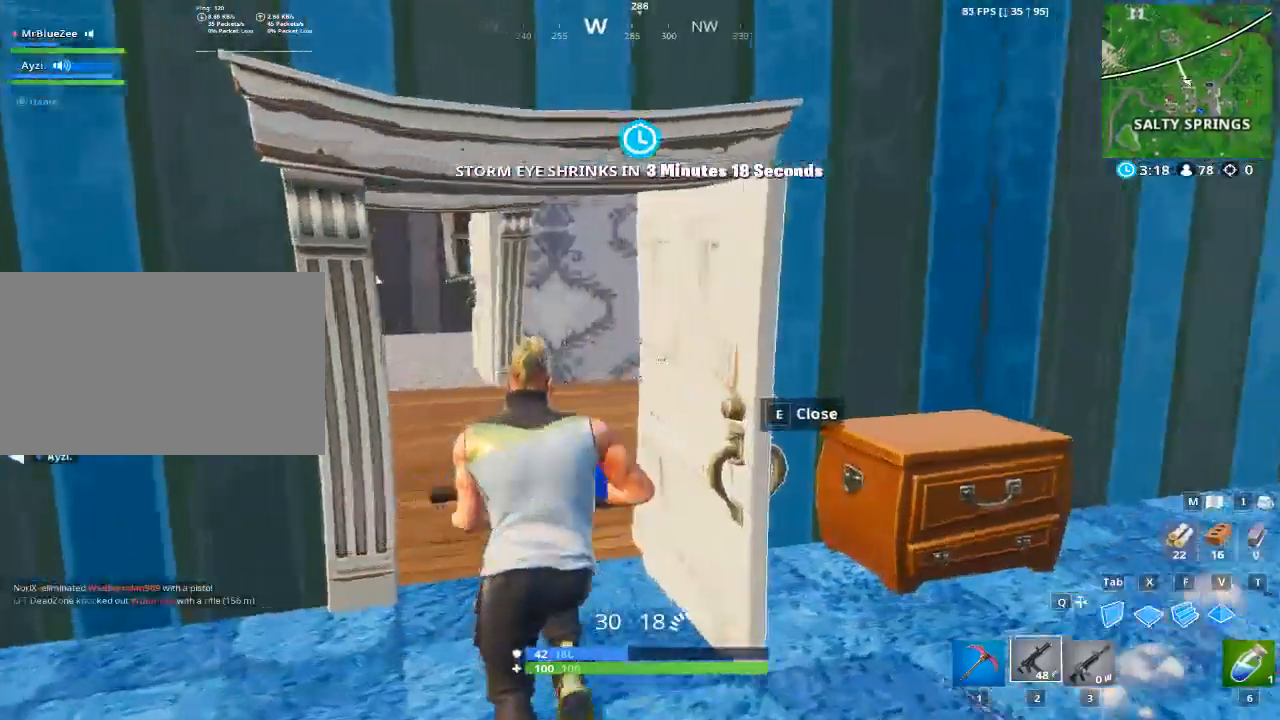
{"keys": ["a", "w"], "mouse": [], "events": [[451, "a", "down"]]}
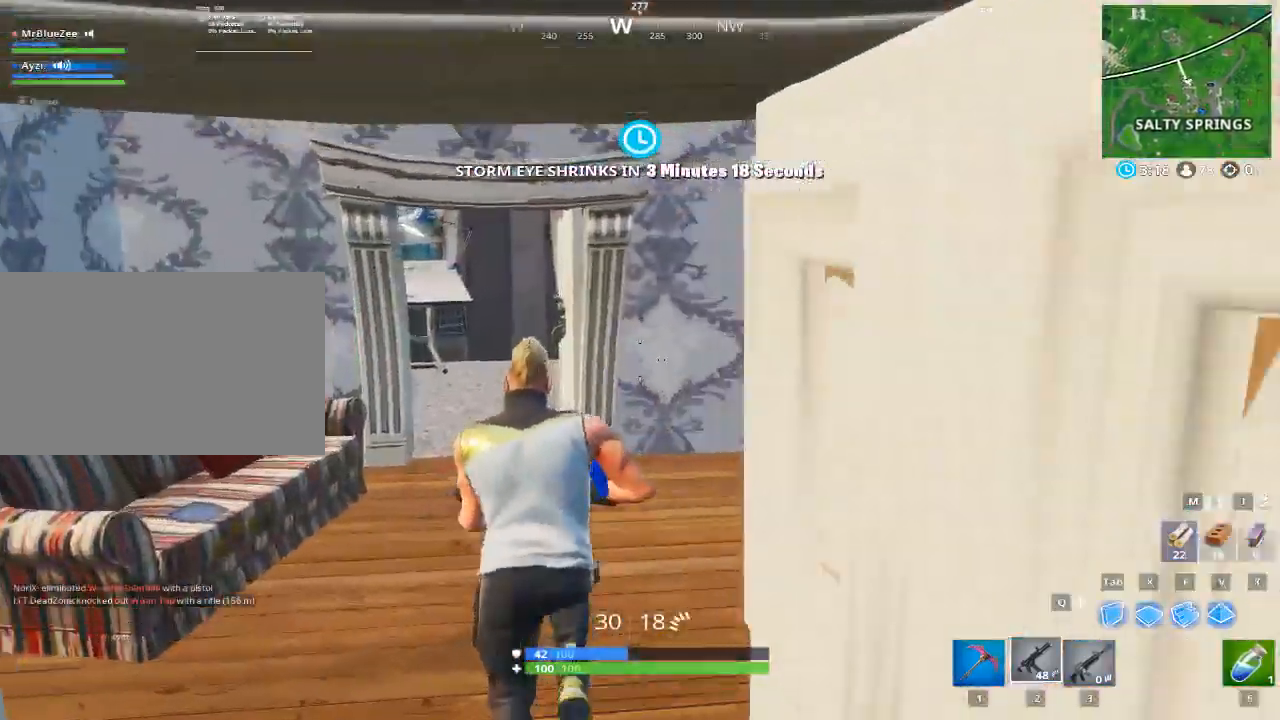
{"keys": ["w"], "mouse": [], "events": [[183, "a", "up"]]}
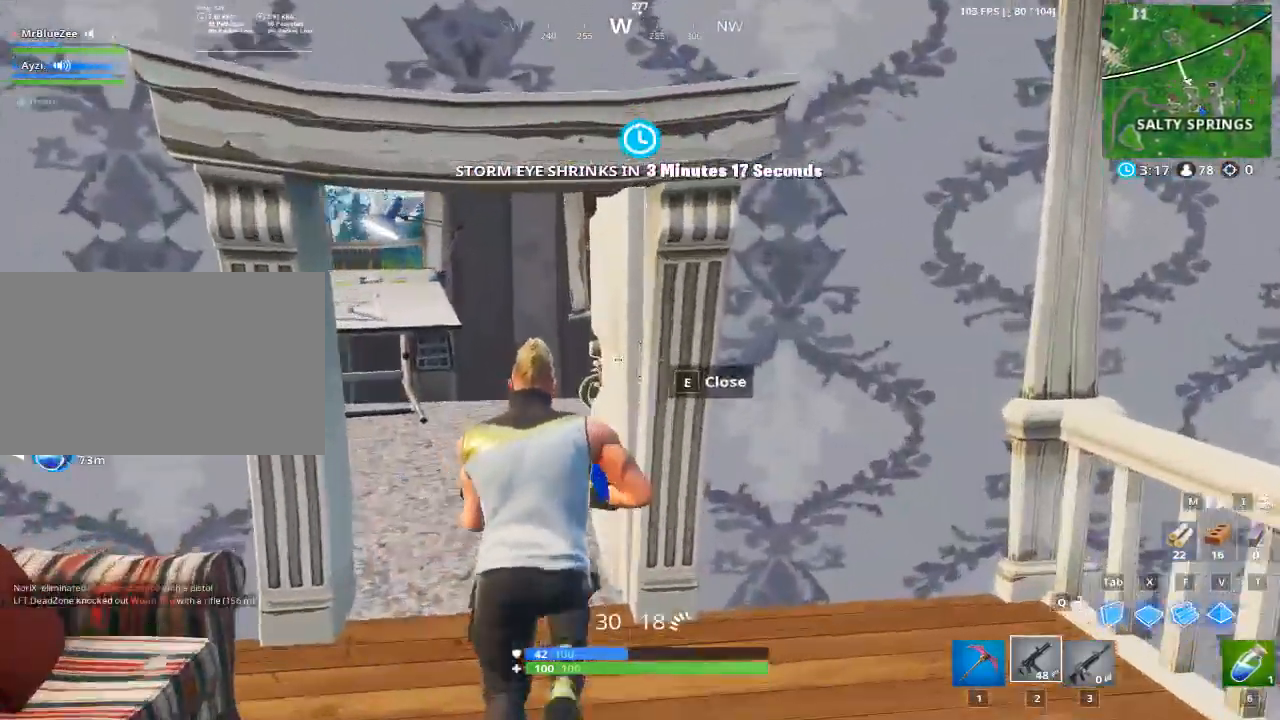
{"keys": ["a", "w"], "mouse": [], "events": [[50, "a", "down"]]}
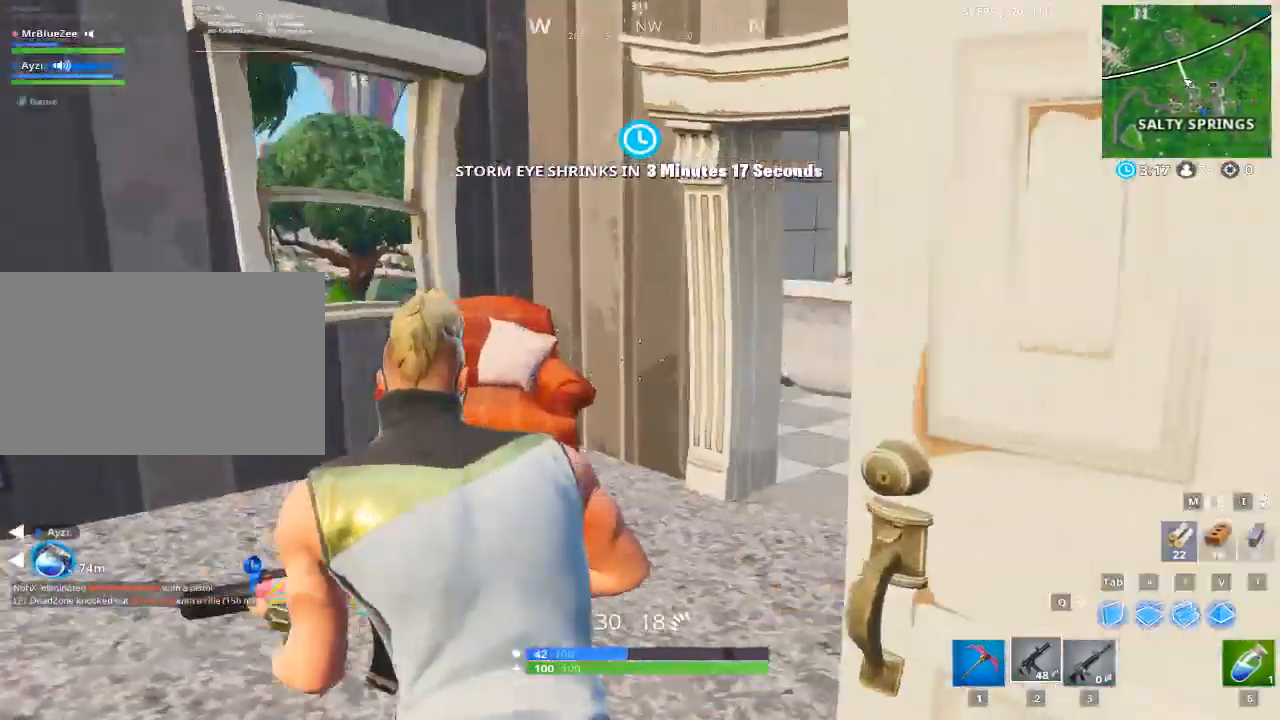
{"keys": ["d", "w"], "mouse": [], "events": [[16, "a", "up"], [400, "d", "down"]]}
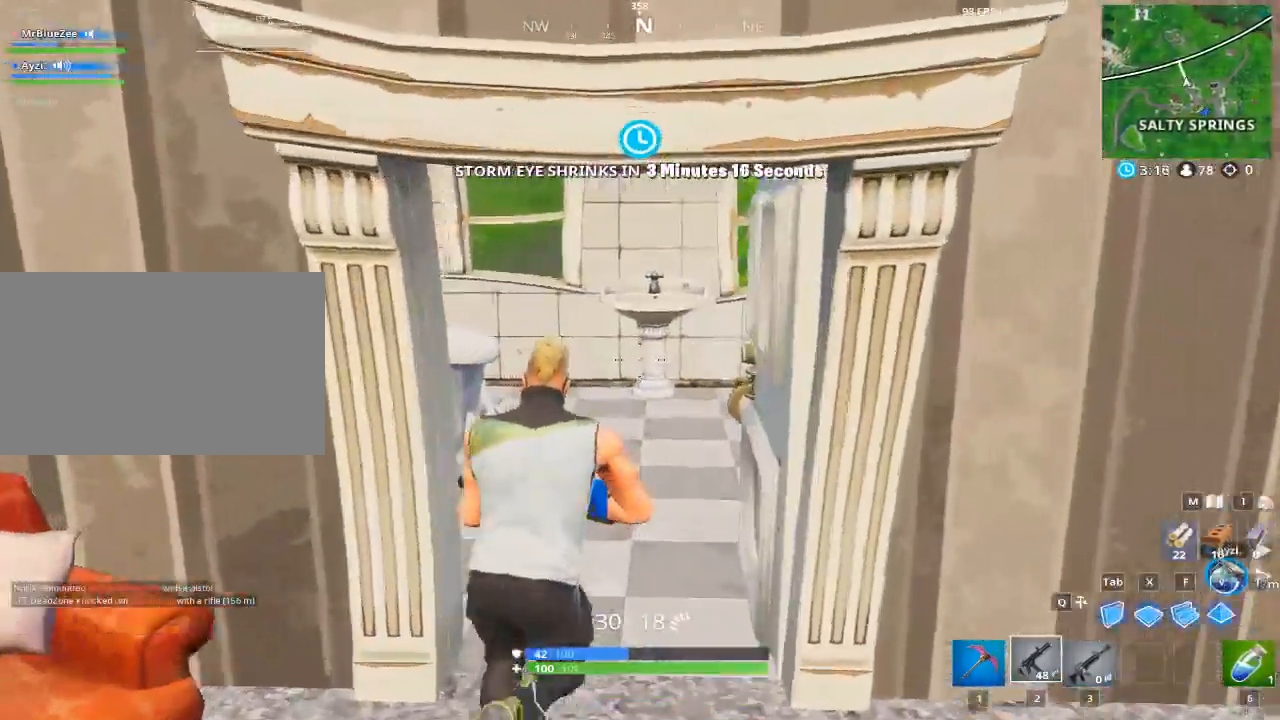
{"keys": ["w"], "mouse": [], "events": [[84, "d", "up"], [417, "a", "down"], [451, "a", "up"]]}
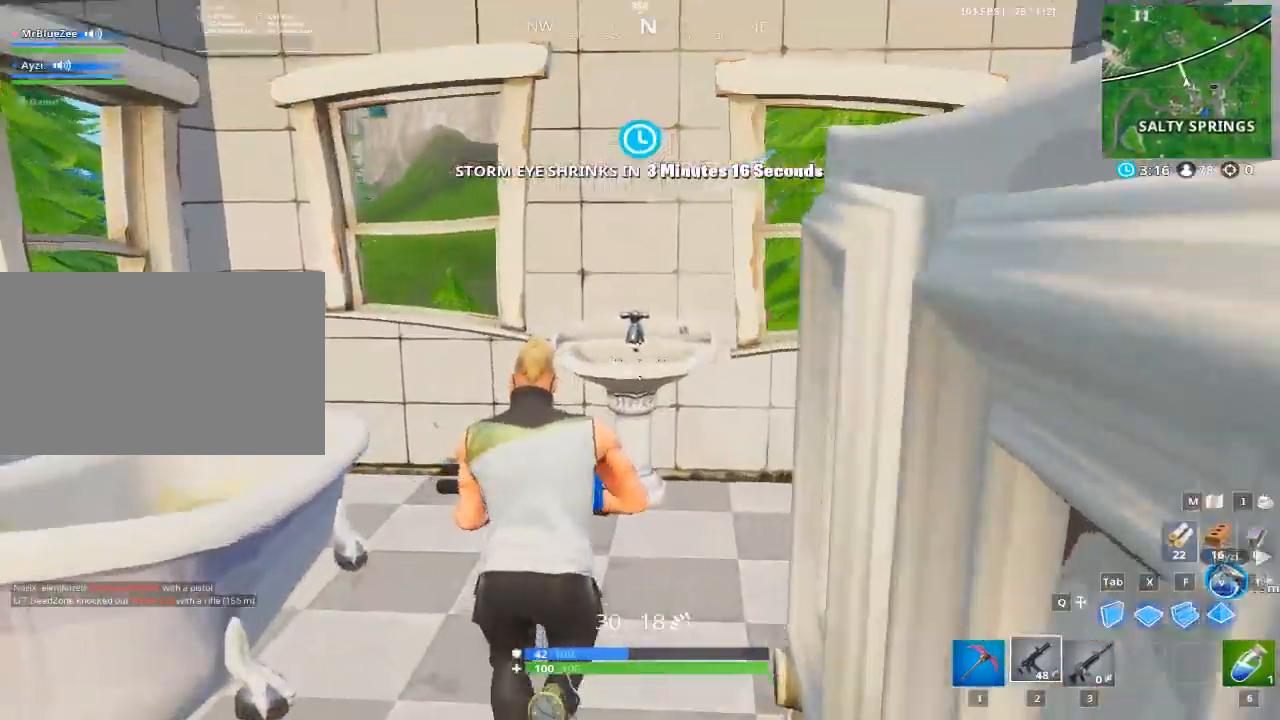
{"keys": ["a", "w"], "mouse": [], "events": [[50, "a", "down"], [233, "a", "up"], [333, "a", "down"]]}
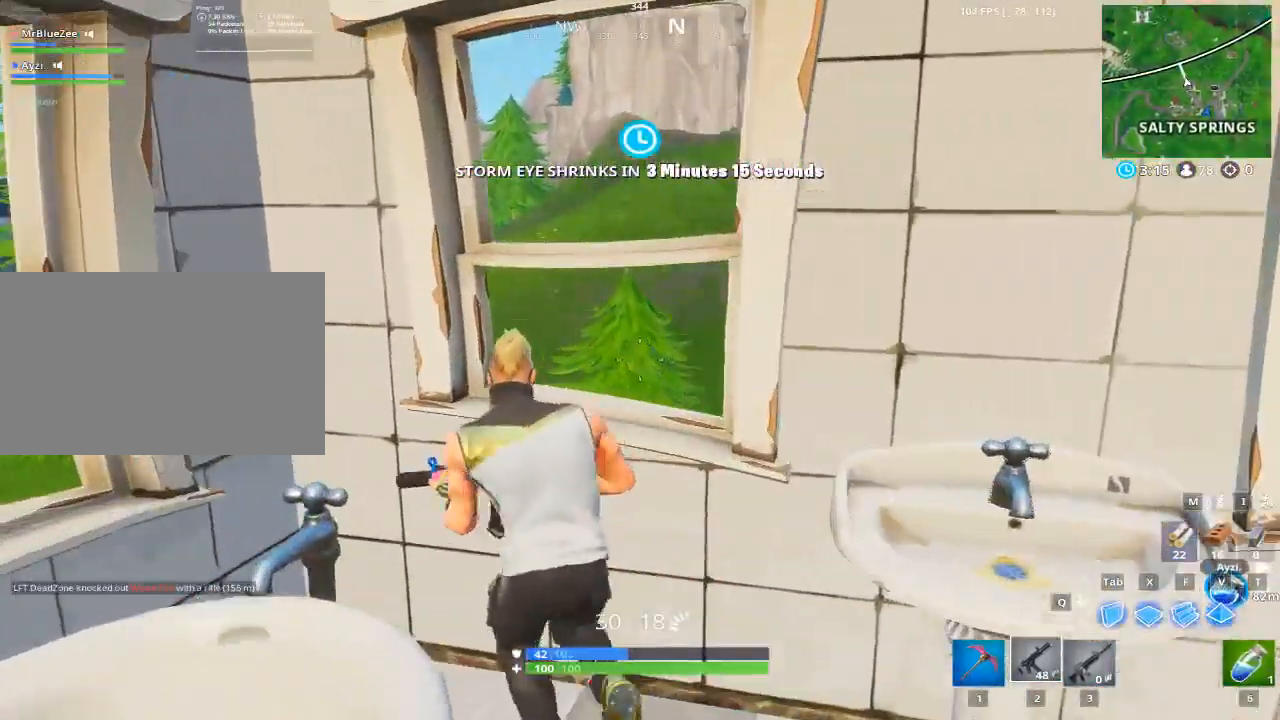
{"keys": [], "mouse": ["right"], "events": [[150, "mouse_right", "down"], [200, "a", "up"], [200, "w", "up"]]}
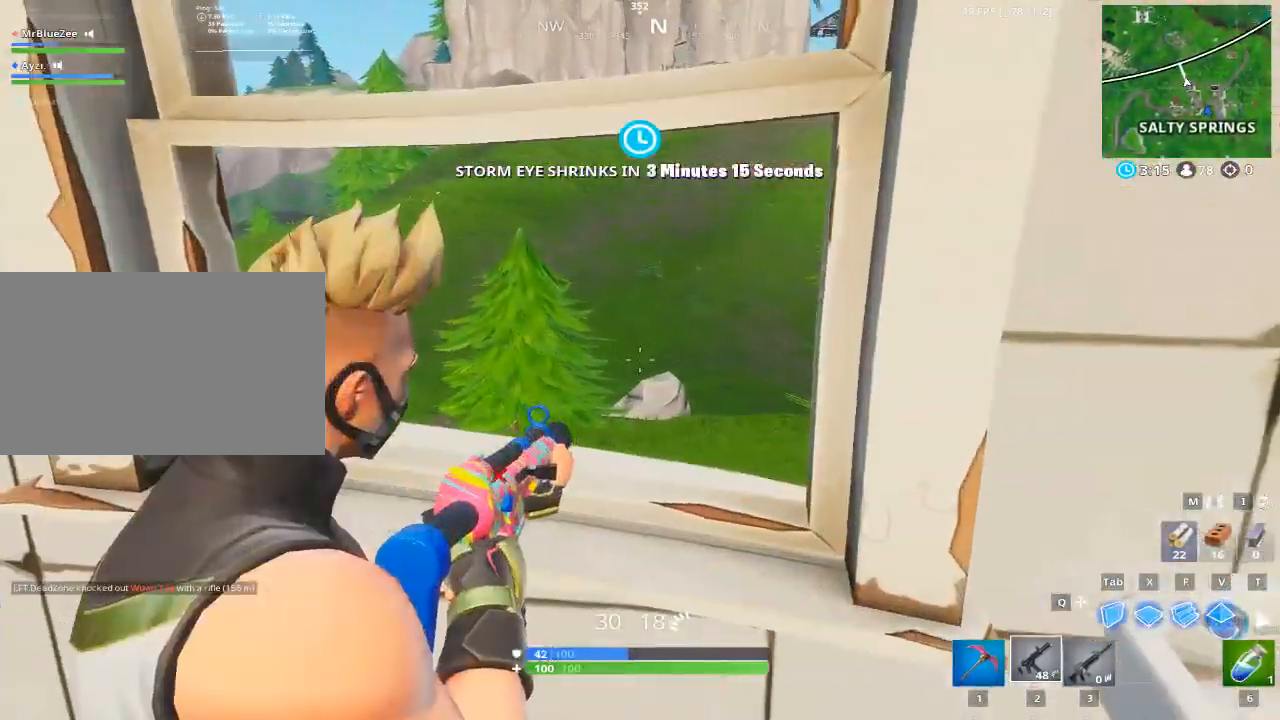
{"keys": [], "mouse": ["right"], "events": []}
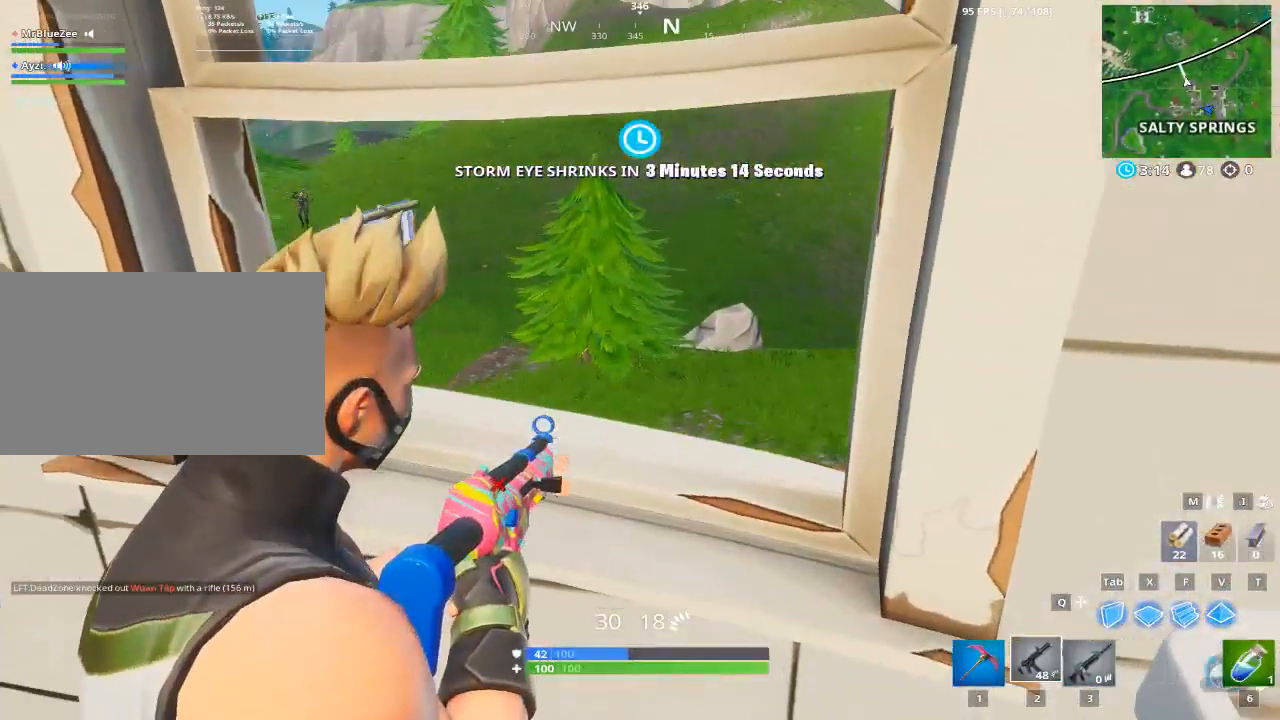
{"keys": [], "mouse": [], "events": [[267, "1", "down"], [267, "mouse_right", "up"], [384, "1", "up"]]}
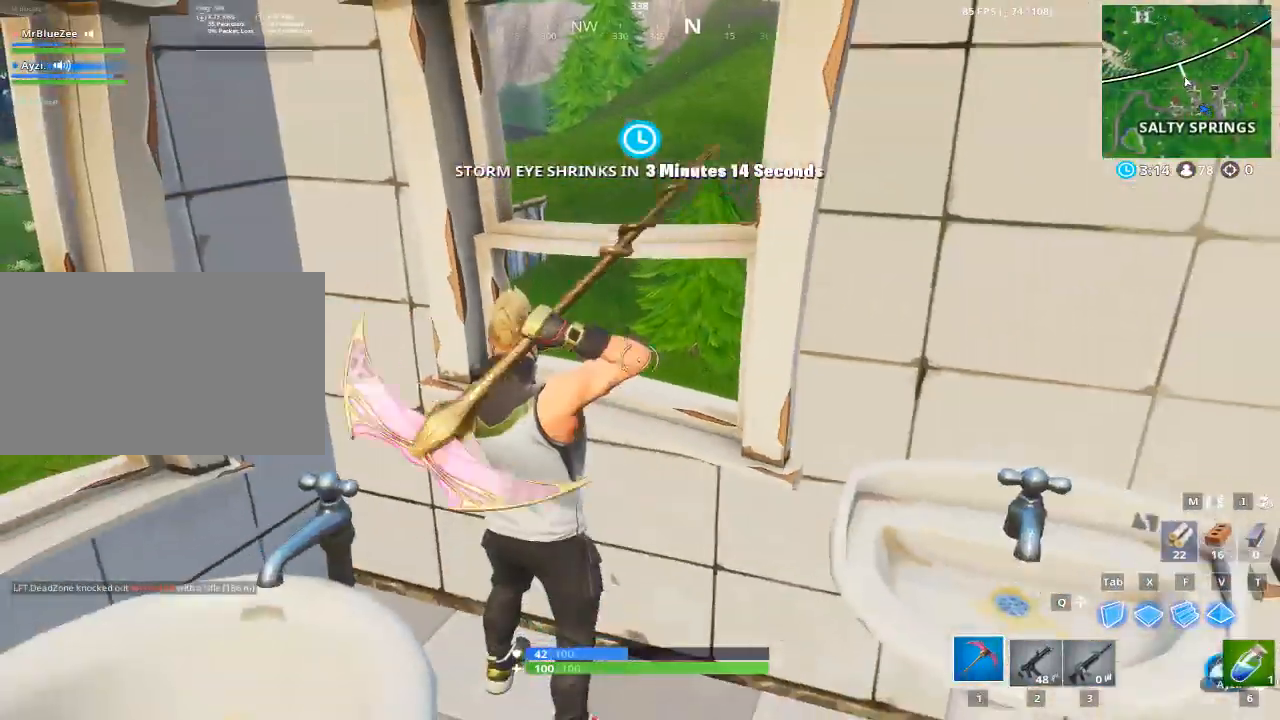
{"keys": ["d"], "mouse": ["left"], "events": [[150, "d", "down"], [484, "mouse_left", "down"]]}
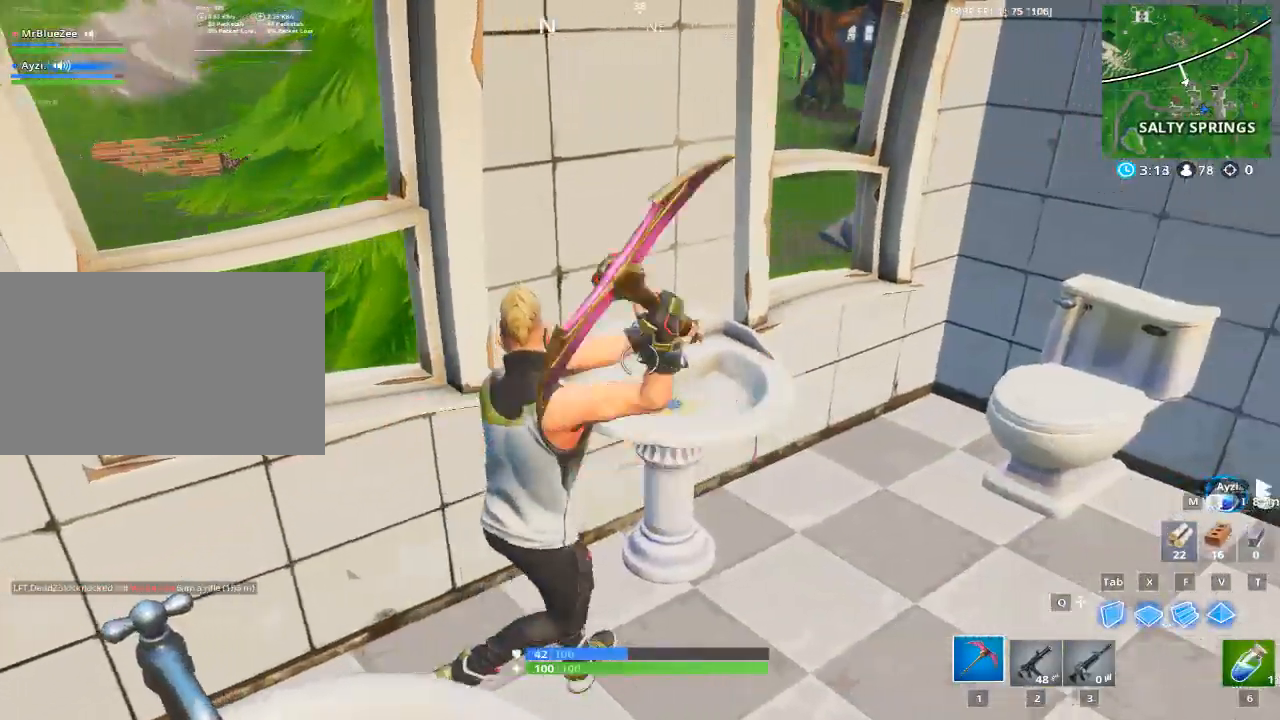
{"keys": [], "mouse": ["left"], "events": [[217, "d", "up"], [267, "a", "down"], [367, "a", "up"]]}
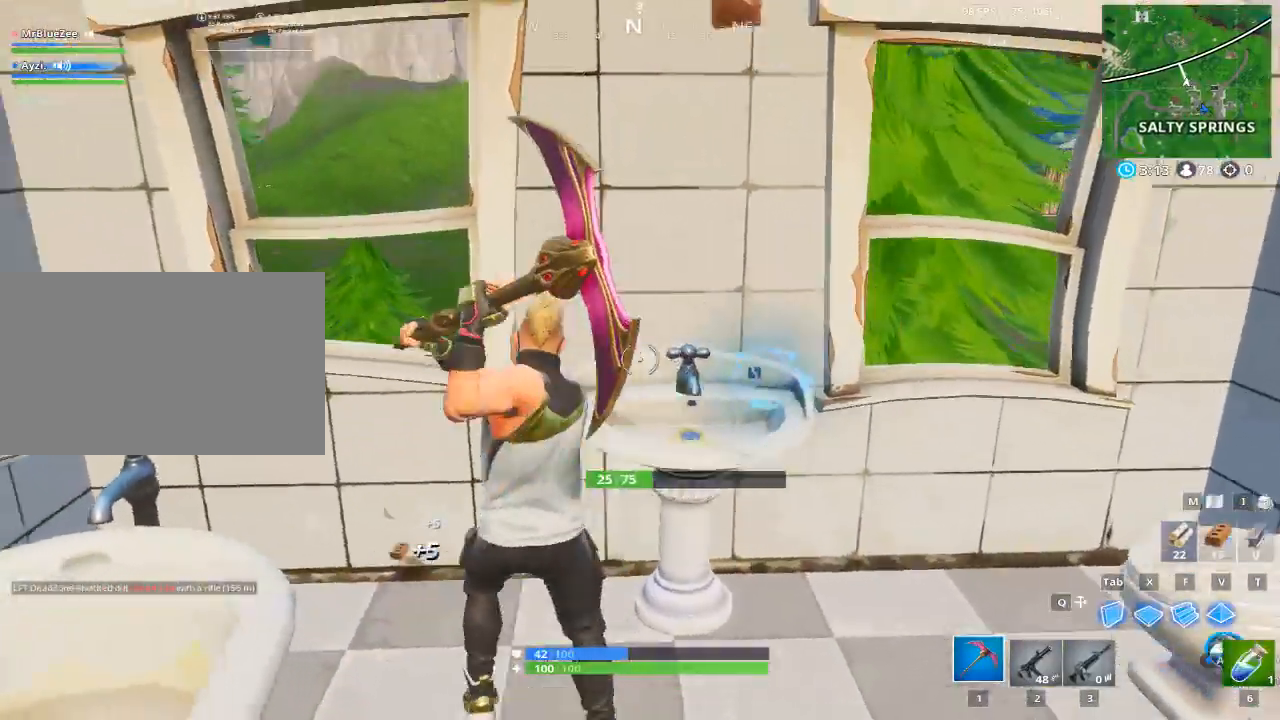
{"keys": ["a"], "mouse": ["left"], "events": [[133, "d", "down"], [383, "a", "down"], [434, "d", "up"]]}
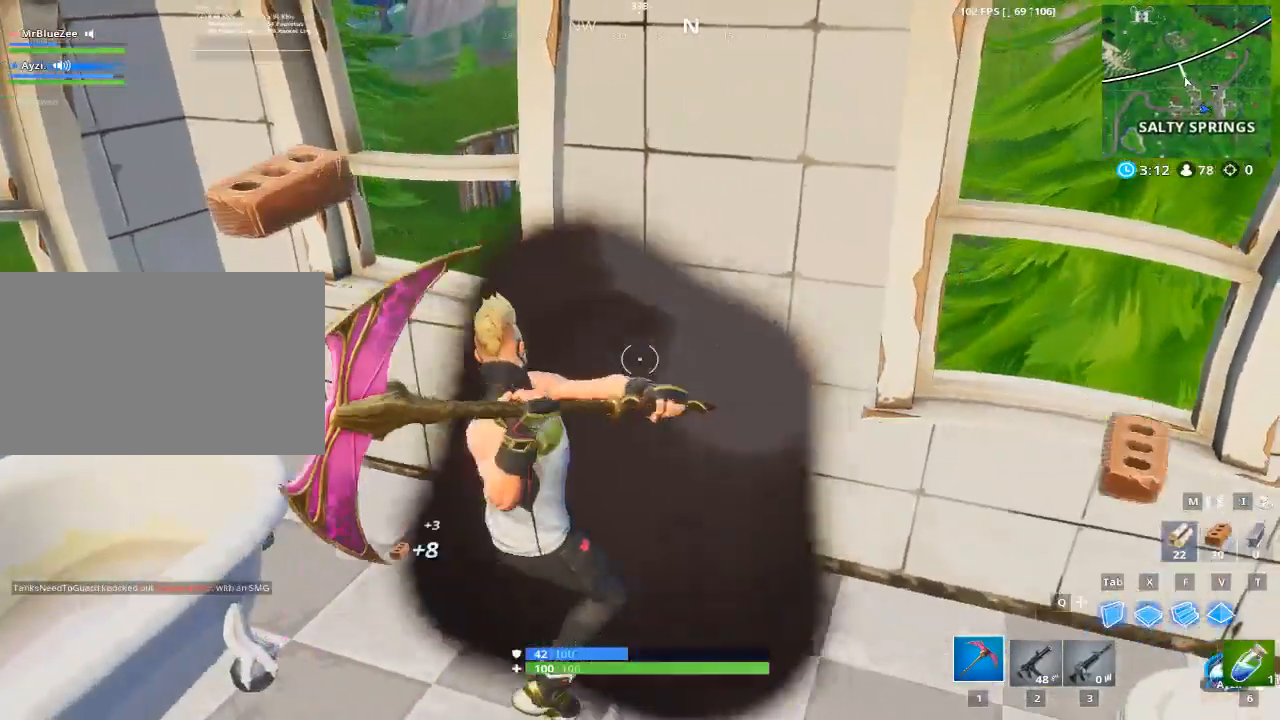
{"keys": ["a", "w"], "mouse": ["left"], "events": [[67, "a", "up"], [117, "d", "down"], [200, "w", "down"], [351, "d", "up"], [434, "a", "down"]]}
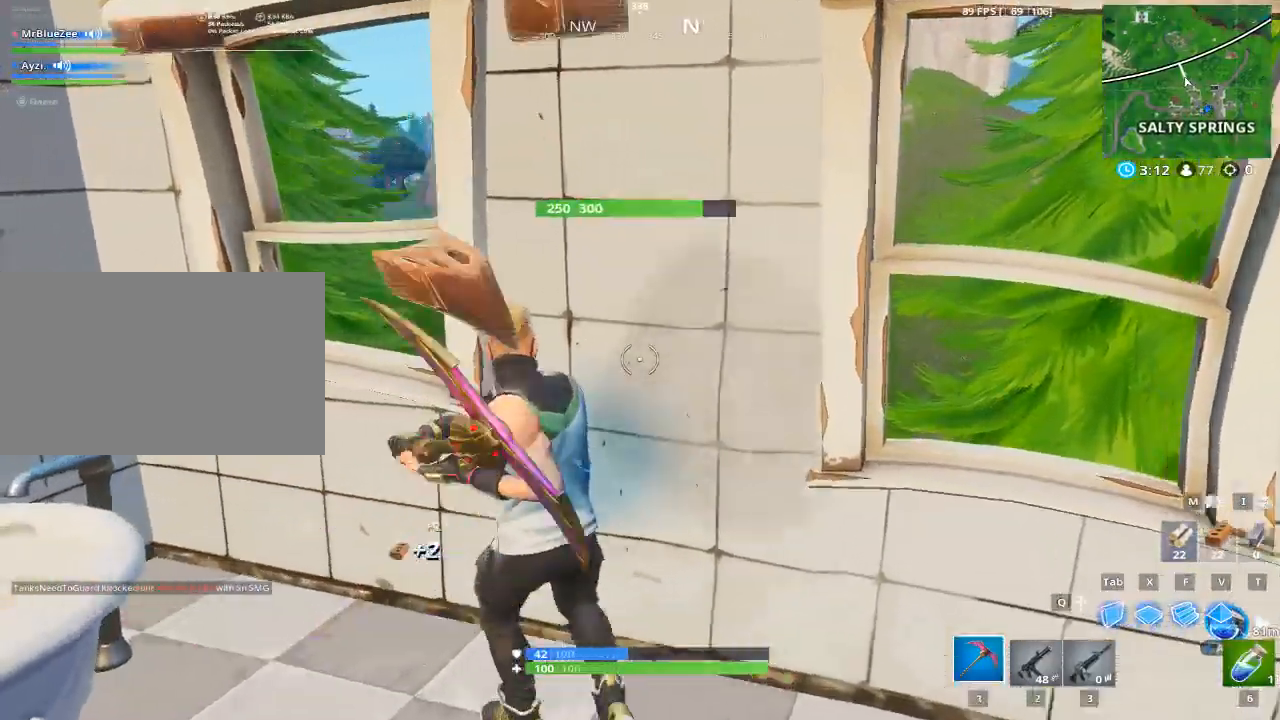
{"keys": [], "mouse": ["left"], "events": [[33, "w", "up"], [66, "a", "up"]]}
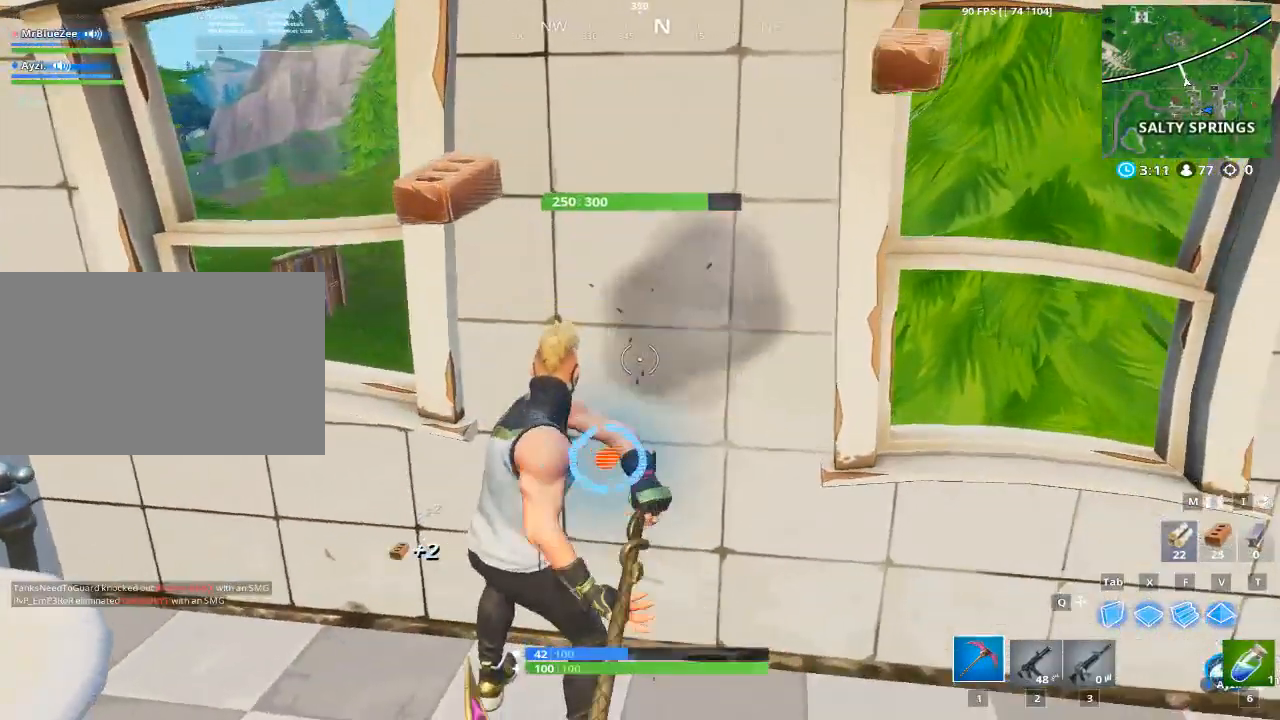
{"keys": ["s"], "mouse": ["left"], "events": [[384, "a", "down"], [384, "s", "down"], [417, "a", "up"]]}
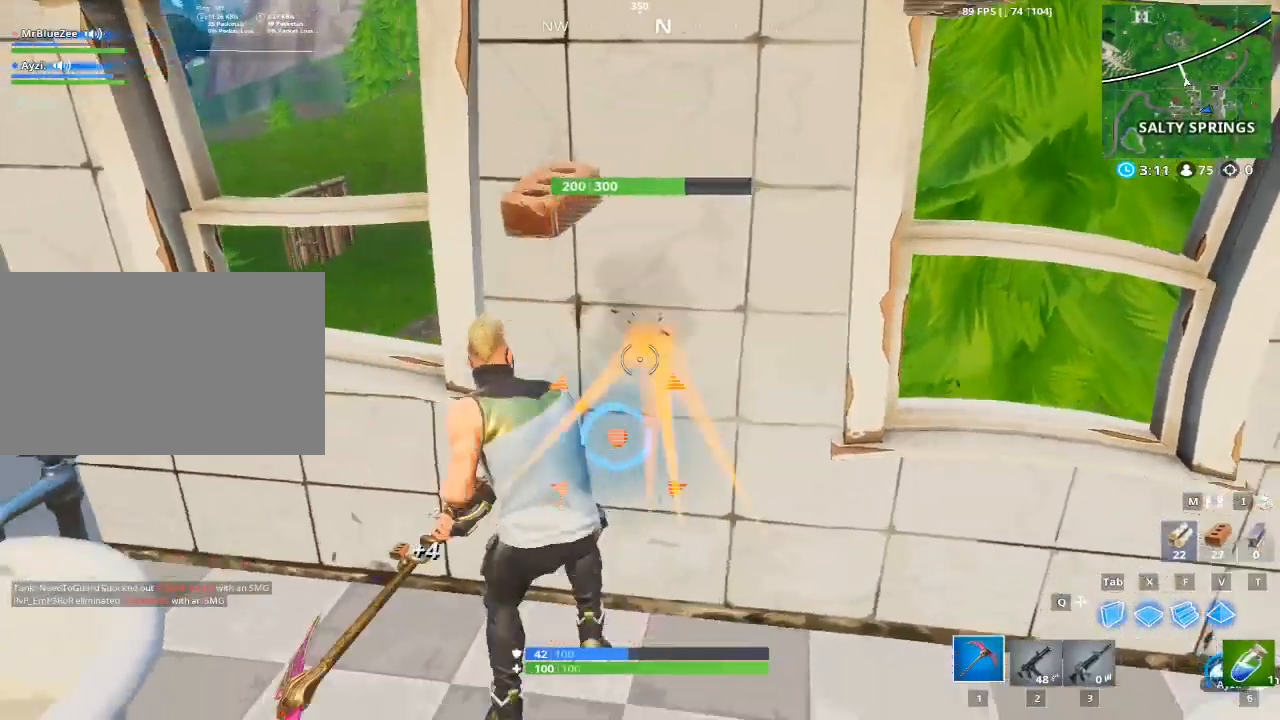
{"keys": [], "mouse": ["left"], "events": [[200, "s", "up"]]}